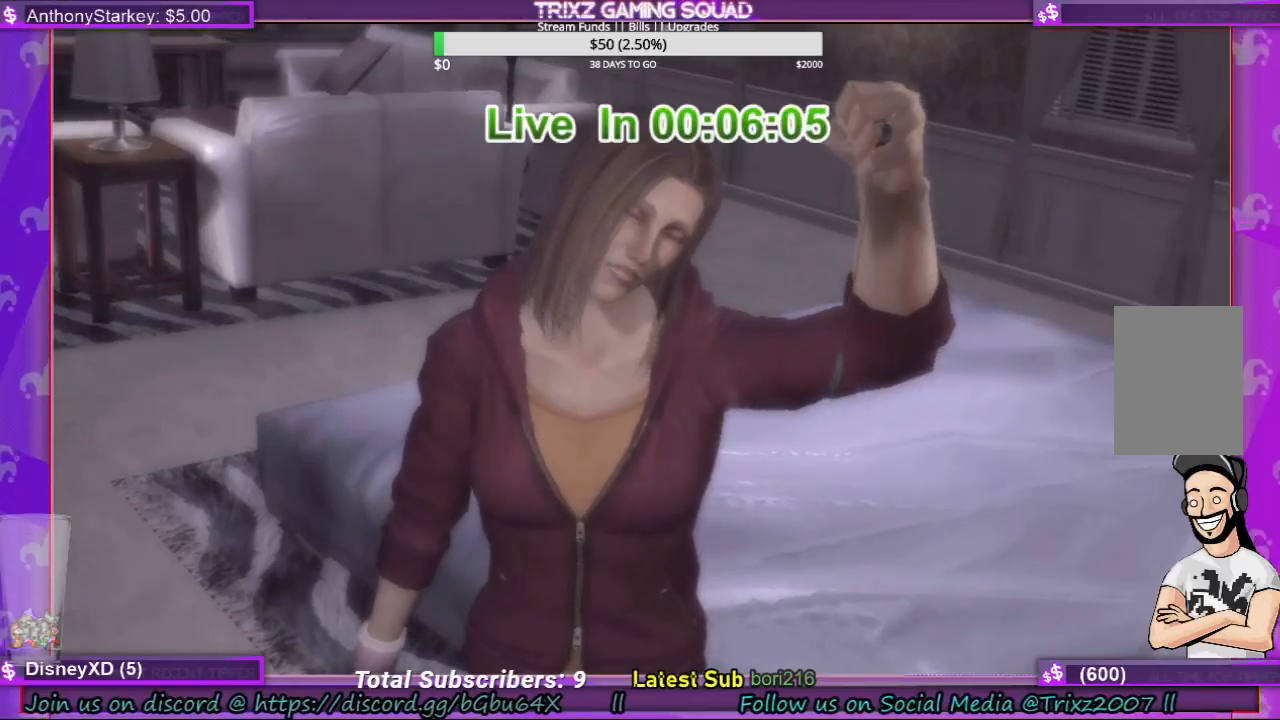
Gameplay with keyboard and mouse; each line is a JSON object with the keys and mouse buttons held at the frame after it. "events" lists presses ("down") and releases ("up") of "a", "ctrl", "d", "e", "f", "q", "r", "s", "shift", "space", "tab", "w", "mouse_left", "mouse_wheel", "mouse_right", "mouse_mb4" and "mouse_mb5" between this image and that frame as [ms after this image, input, new state], when the widget could be followed in between. "mouse_left", "mouse_wheel", "mouse_right", "mouse_mb4", "mouse_mb5" = the "left", "wheel", "right", "mb4", "mb5" buttons of the "mouse" list. No other keys are recorded. "wheel" means that the mouse wheel is clicked or scrolled. Mouse movement is not recorded.
{"keys": [], "mouse": ["left"], "events": [[433, "mouse_left", "down"]]}
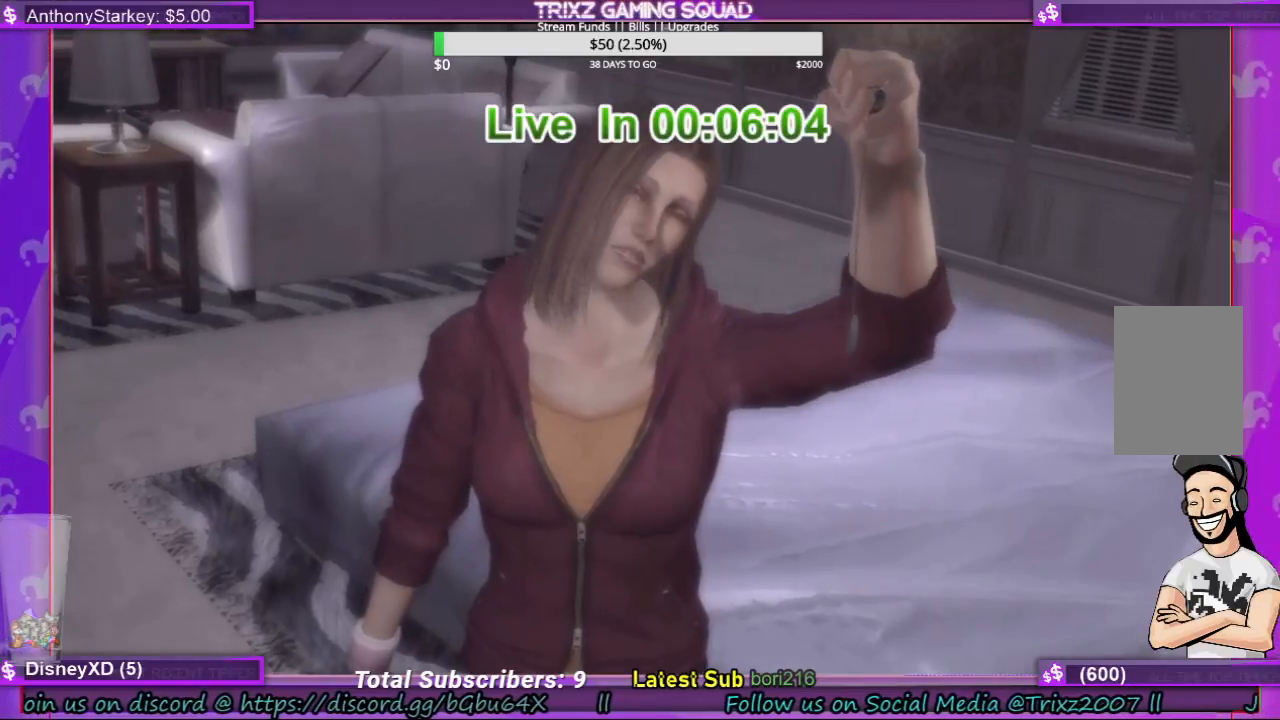
{"keys": [], "mouse": [], "events": [[33, "mouse_left", "up"]]}
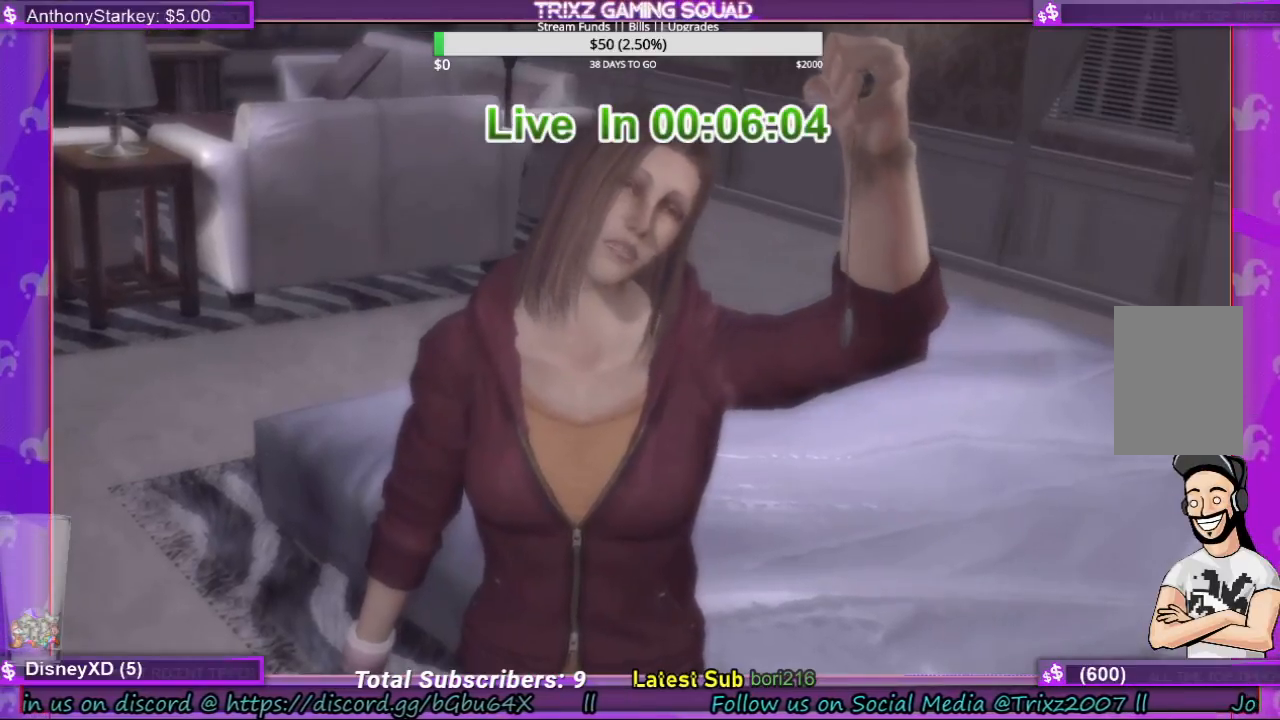
{"keys": [], "mouse": [], "events": []}
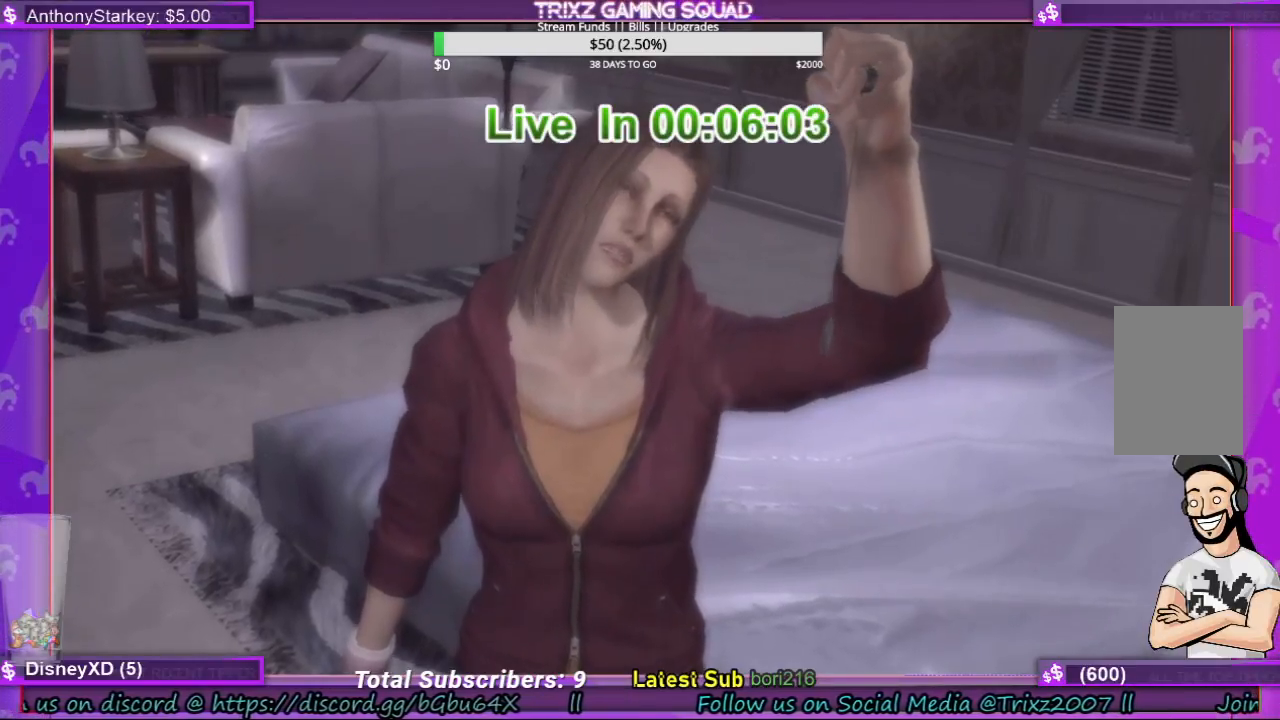
{"keys": [], "mouse": [], "events": []}
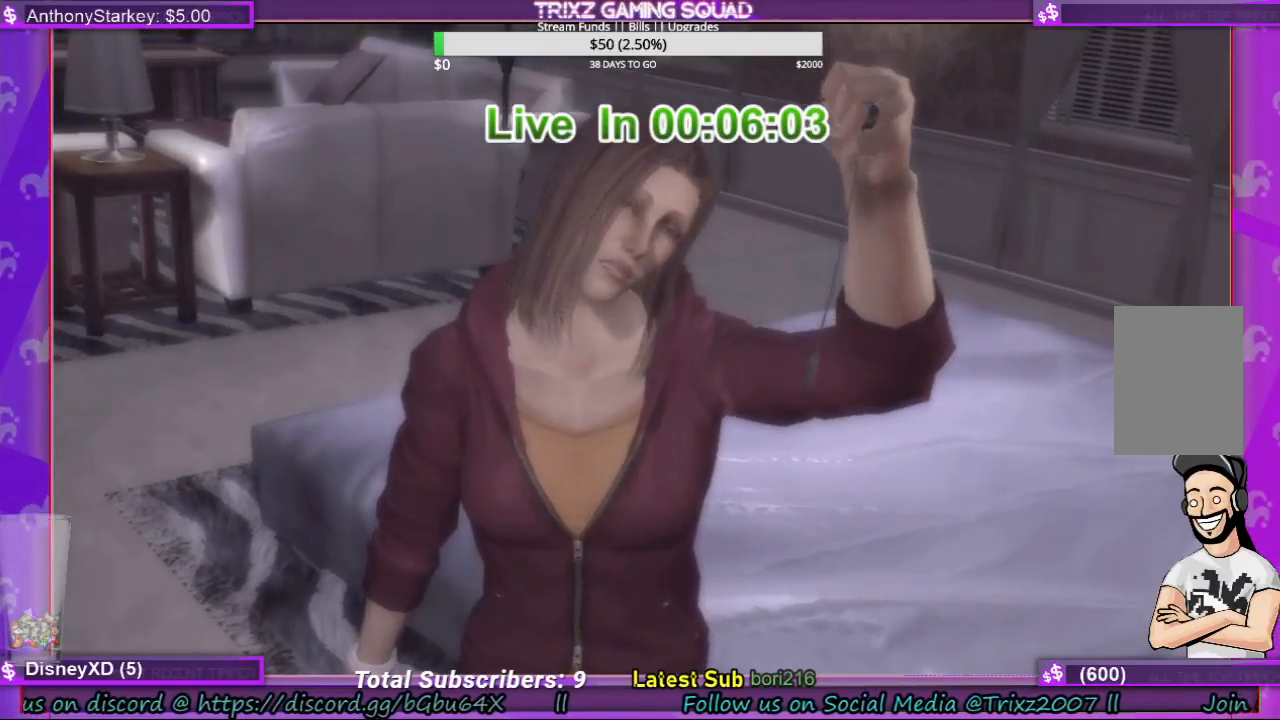
{"keys": [], "mouse": [], "events": []}
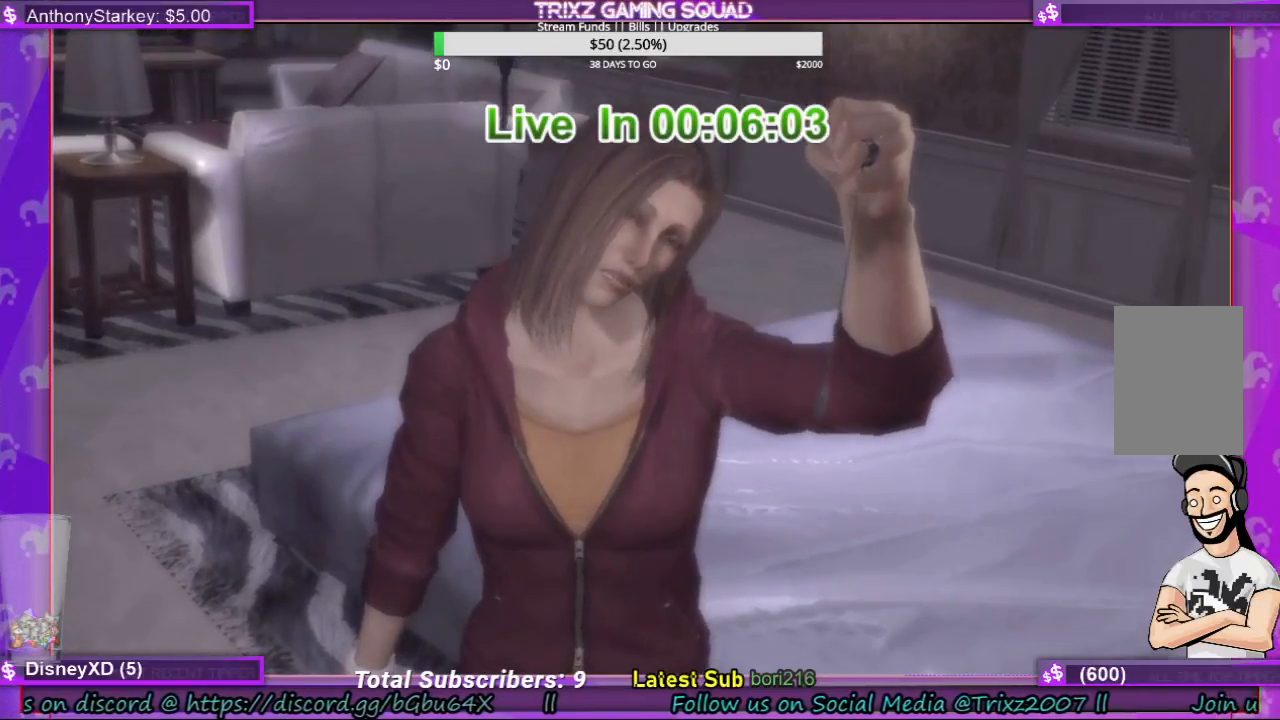
{"keys": [], "mouse": [], "events": []}
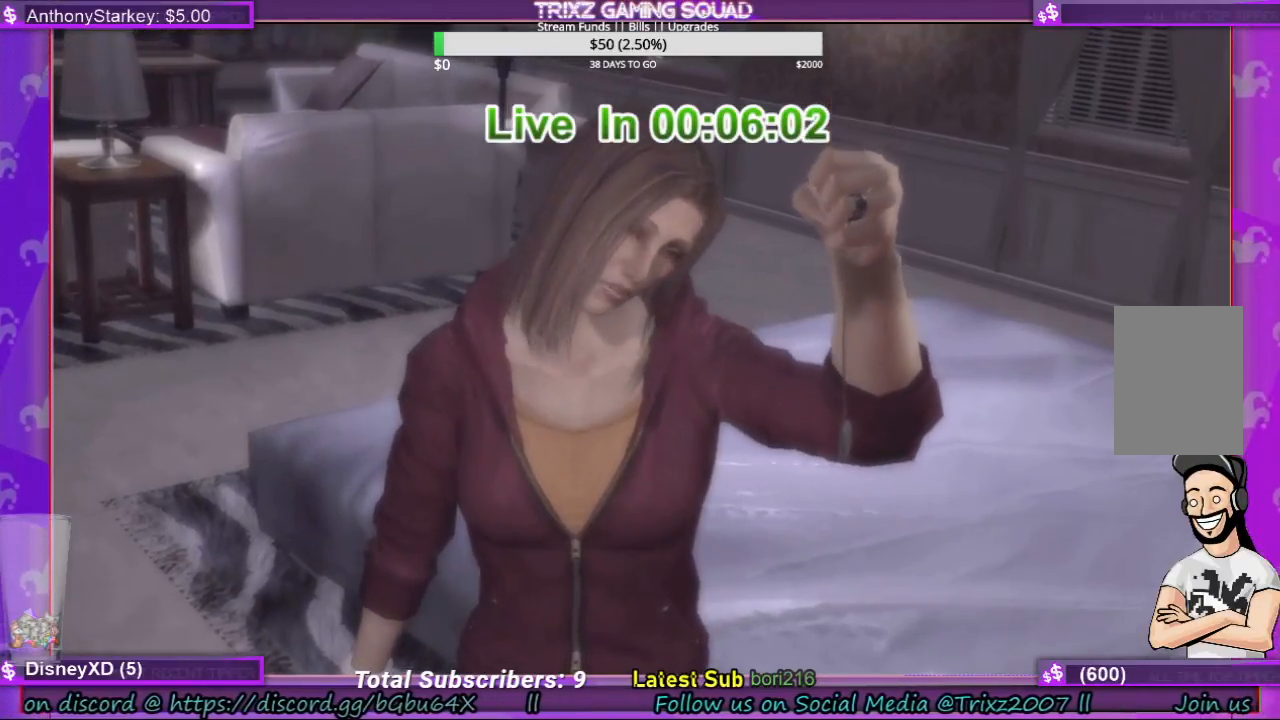
{"keys": [], "mouse": [], "events": []}
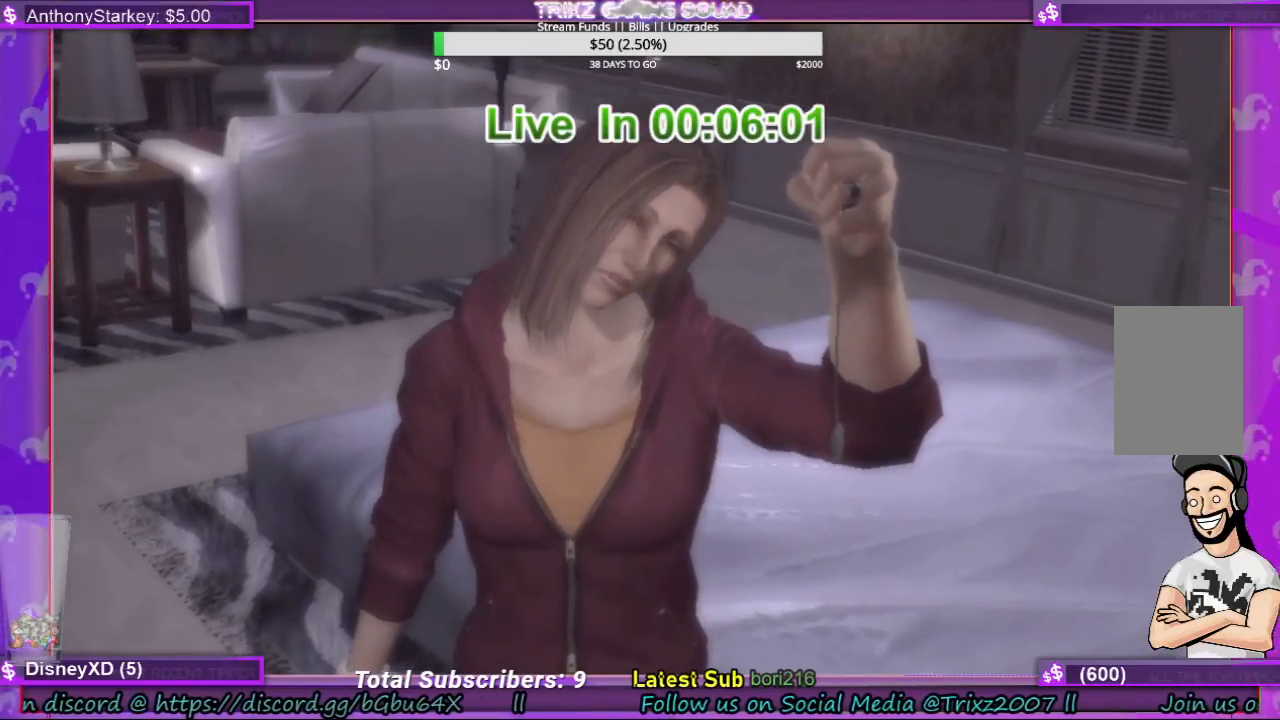
{"keys": [], "mouse": [], "events": []}
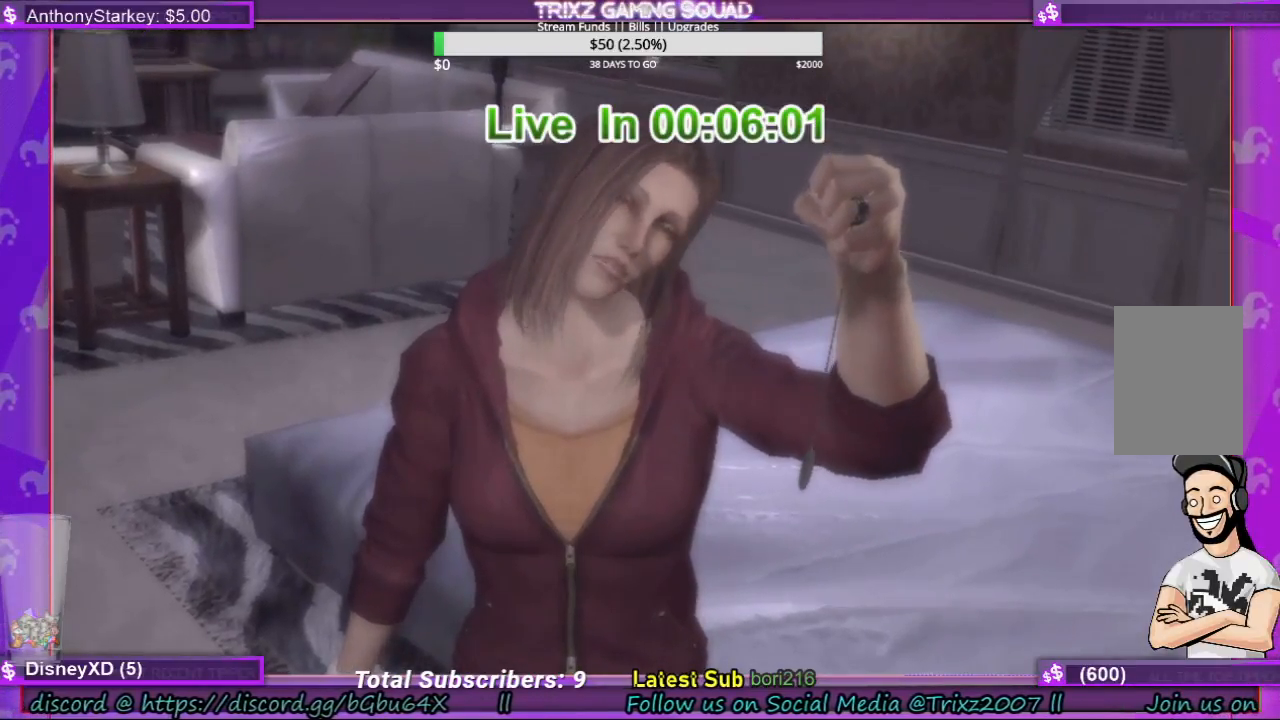
{"keys": [], "mouse": [], "events": [[233, "mouse_left", "down"], [300, "mouse_left", "up"]]}
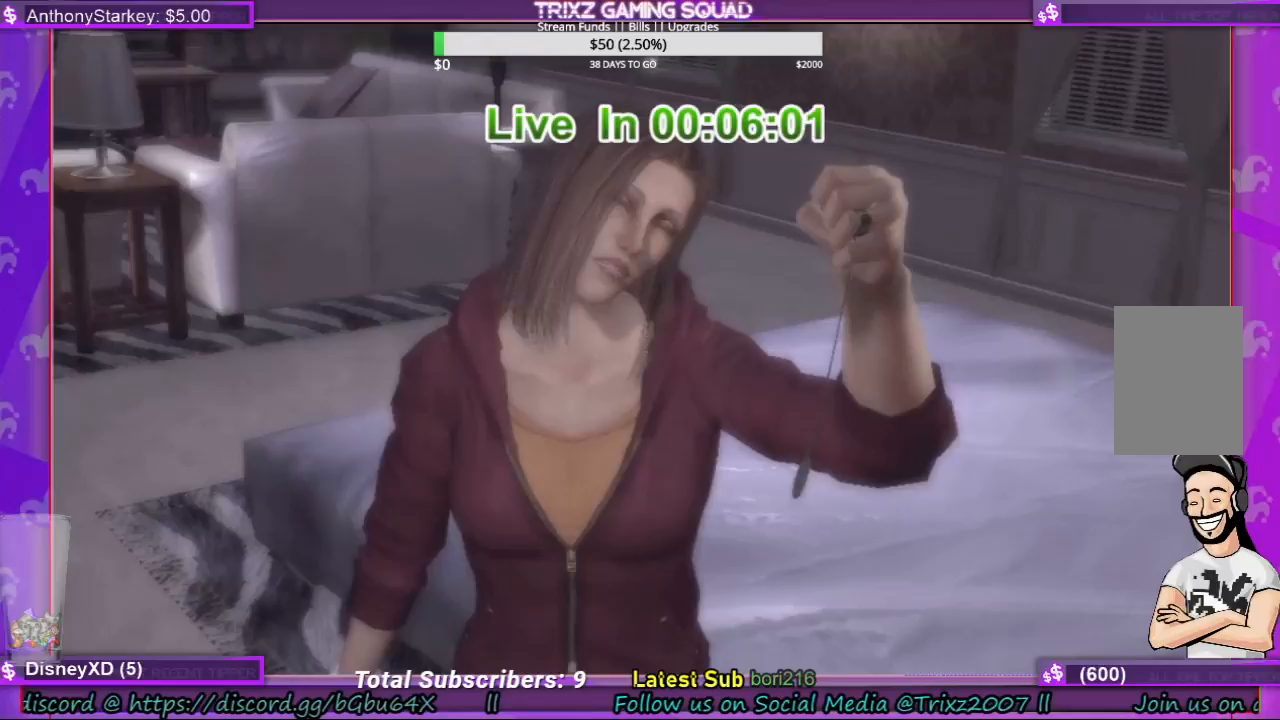
{"keys": [], "mouse": [], "events": []}
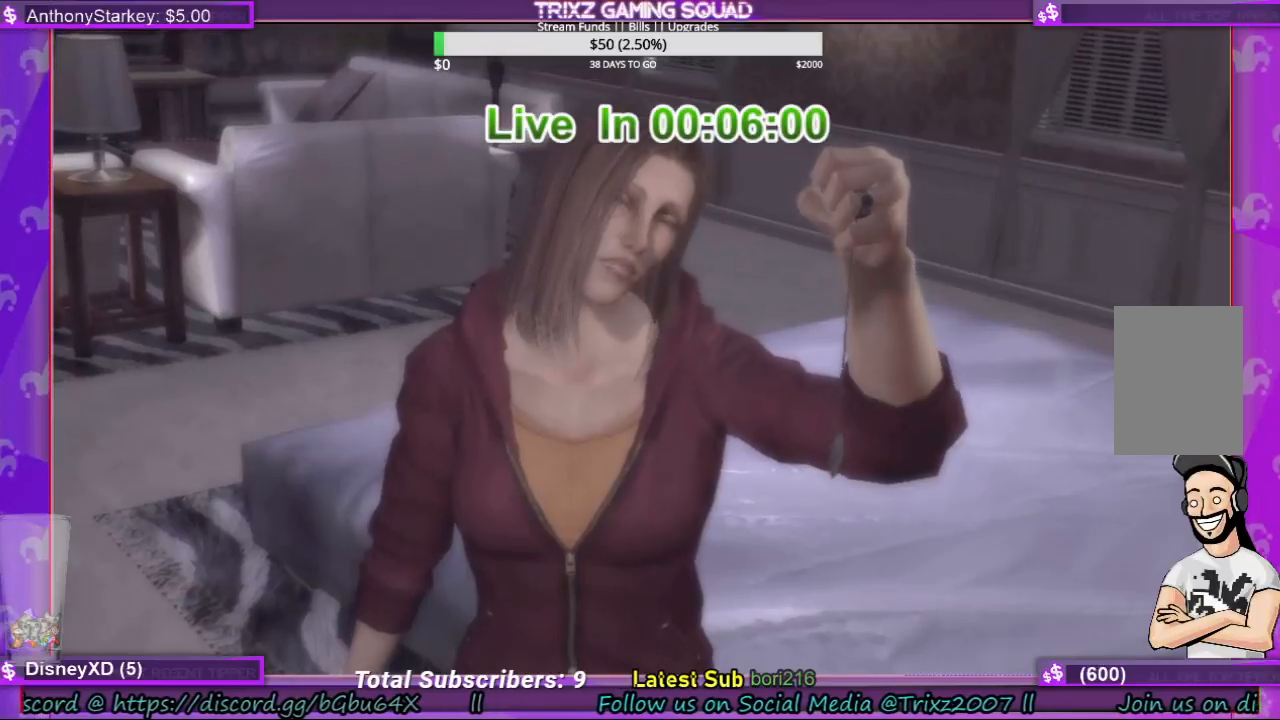
{"keys": [], "mouse": [], "events": []}